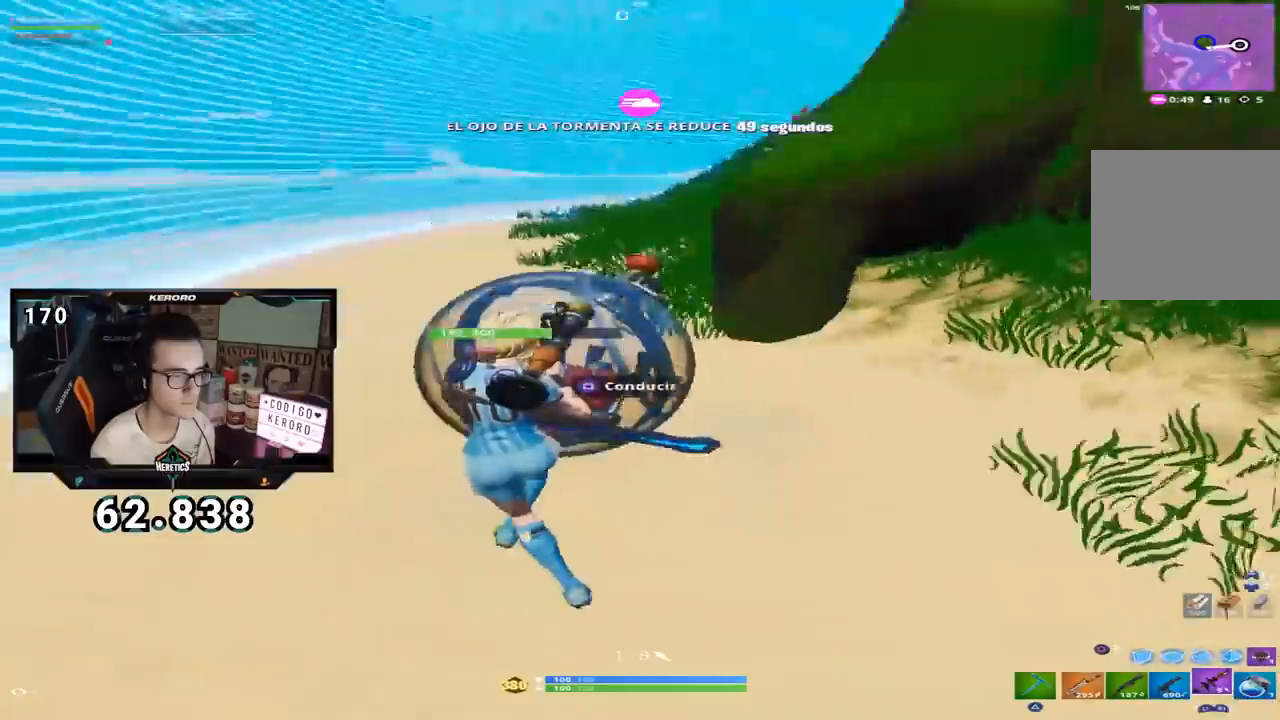
Gameplay with a controller (PlayStation layout); each line is a JSON object with the inputs held at the frame after it. "events" lists button and stick changes between this image and that frame as [ms after this image, input, new state], when the widget could be followed in between.
{"buttons": [], "left_stick": "up", "right_stick": "right", "events": [[83, "right_stick", "center"], [100, "left_stick", "center"], [250, "SQUARE", "down"], [350, "SQUARE", "up"], [384, "left_stick", "up"], [467, "right_stick", "right"]]}
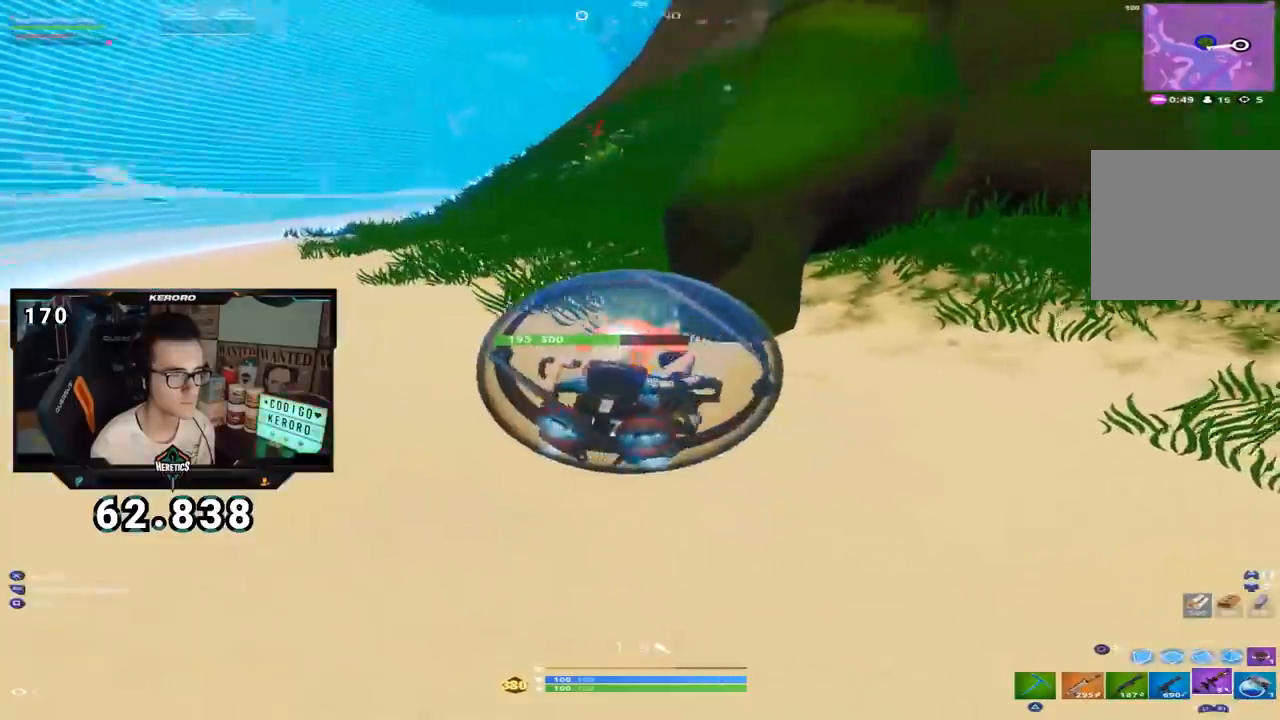
{"buttons": [], "left_stick": "up-right", "right_stick": "up", "events": [[50, "left_stick", "up-right"], [50, "right_stick", "up-right"], [166, "right_stick", "center"], [500, "right_stick", "up"]]}
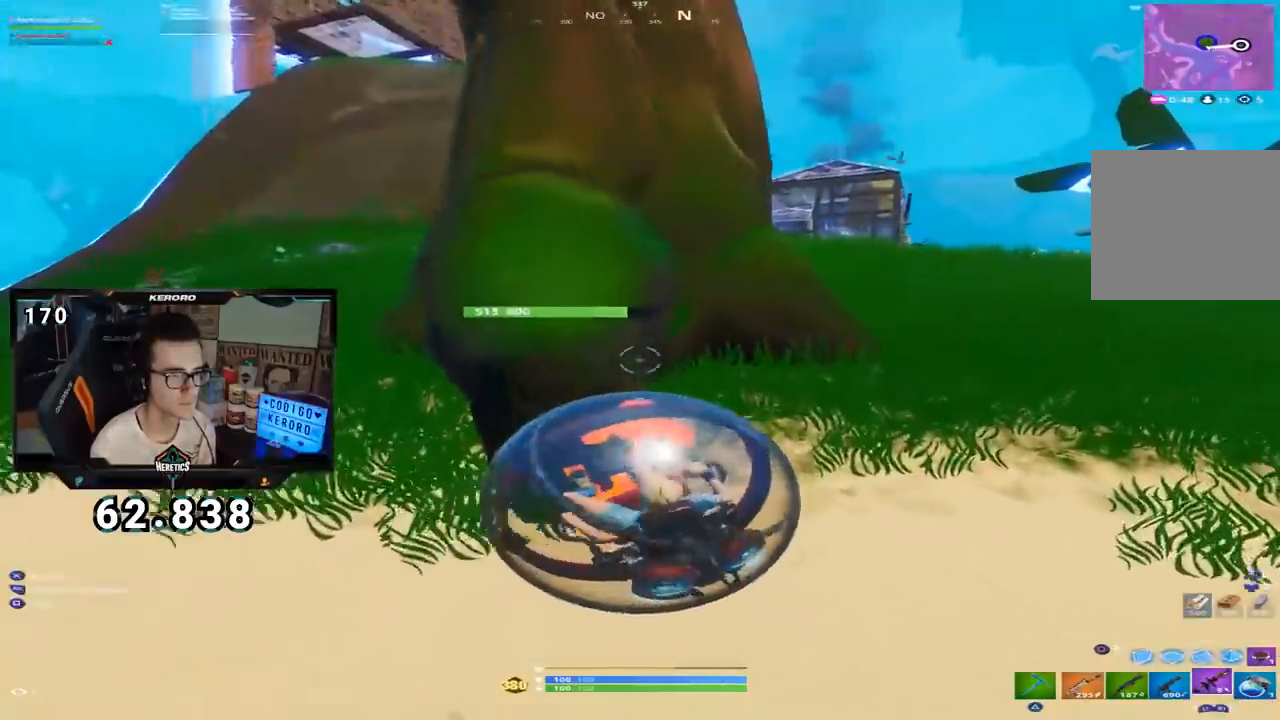
{"buttons": [], "left_stick": "up-right", "right_stick": "center", "events": [[83, "right_stick", "center"]]}
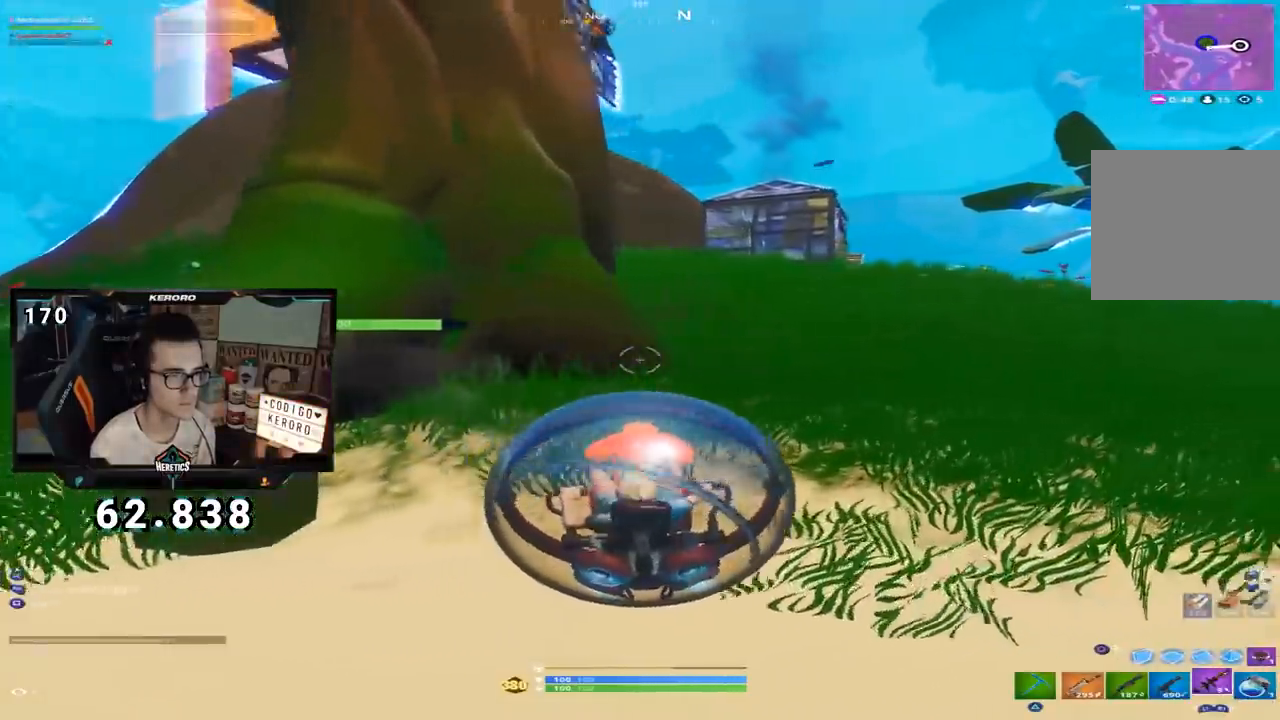
{"buttons": [], "left_stick": "center", "right_stick": "center", "events": [[116, "right_stick", "left"], [183, "right_stick", "center"], [216, "left_stick", "up"], [467, "left_stick", "center"]]}
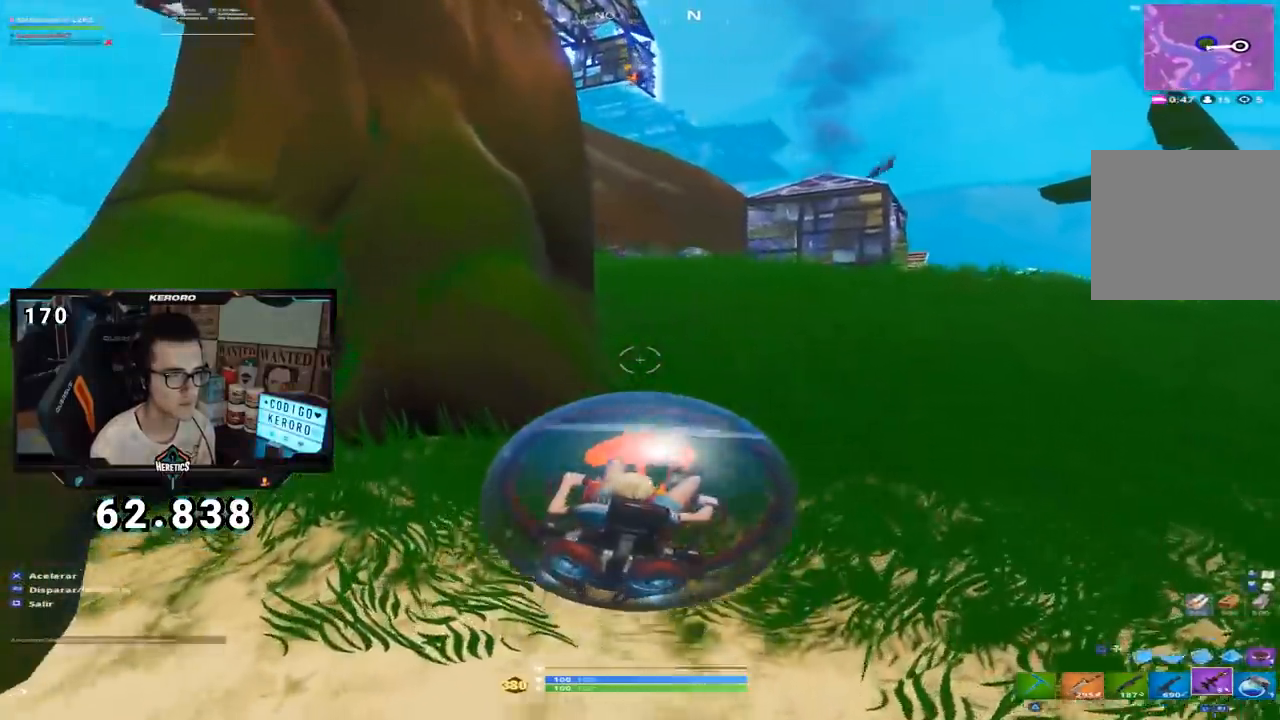
{"buttons": [], "left_stick": "down", "right_stick": "center", "events": [[50, "left_stick", "right"], [334, "left_stick", "down-right"], [501, "left_stick", "down"]]}
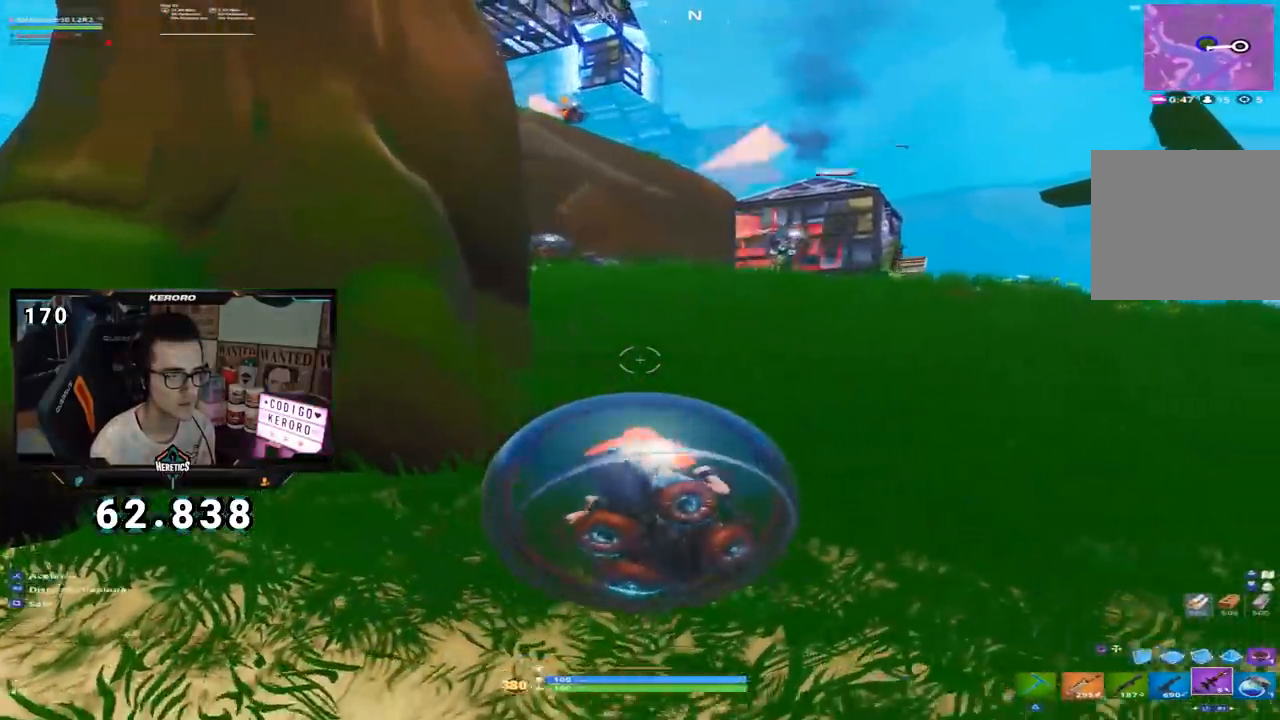
{"buttons": [], "left_stick": "center", "right_stick": "center", "events": [[150, "left_stick", "center"], [216, "left_stick", "right"], [283, "left_stick", "up"], [350, "left_stick", "center"]]}
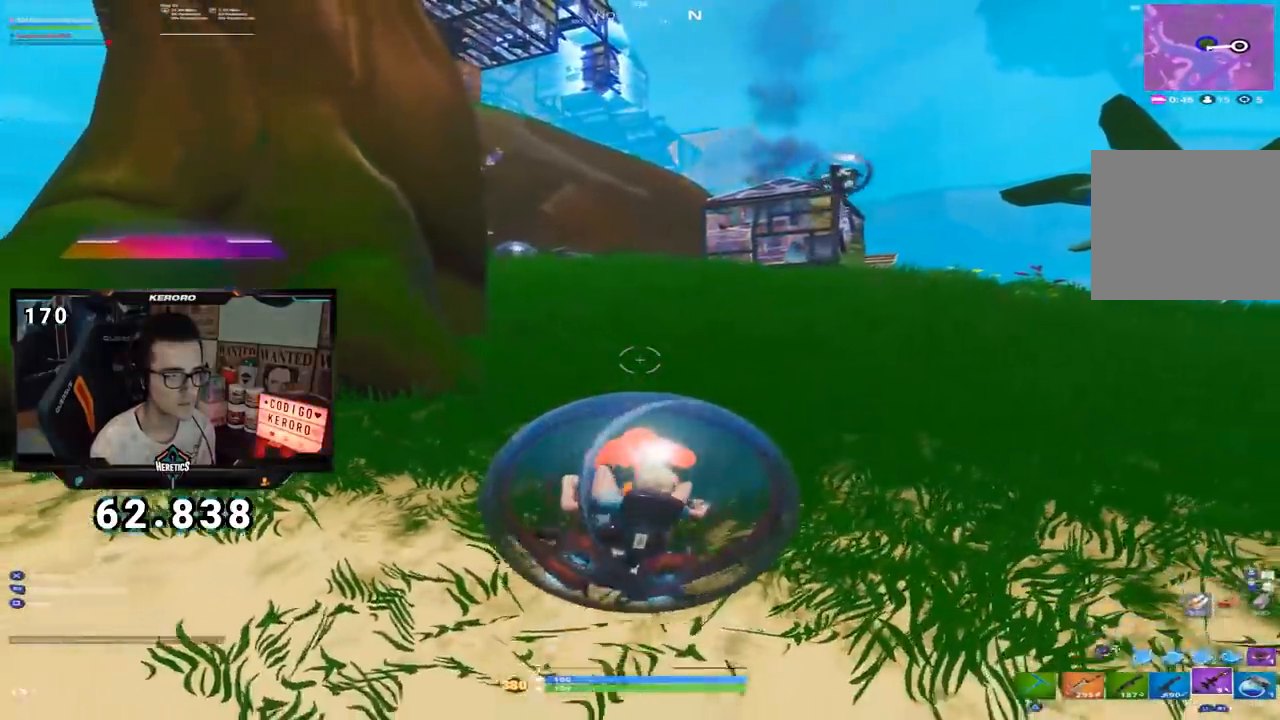
{"buttons": [], "left_stick": "up-right", "right_stick": "center", "events": [[467, "left_stick", "up-right"]]}
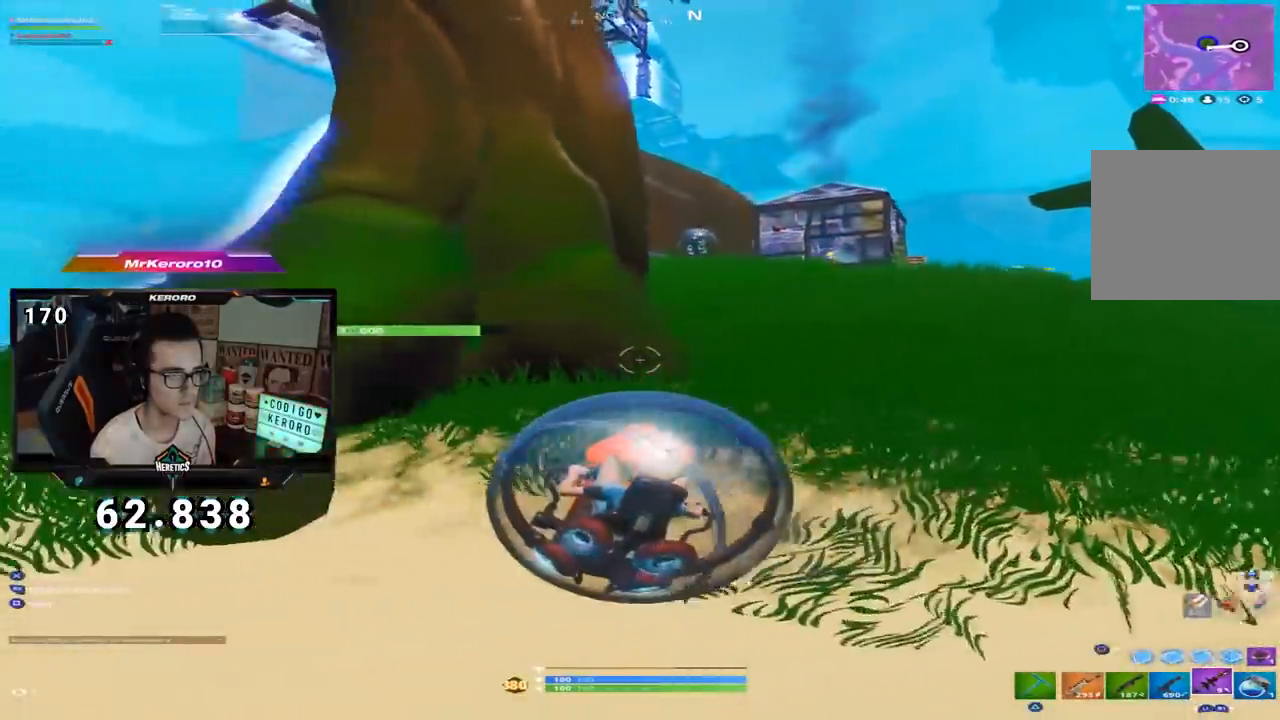
{"buttons": [], "left_stick": "down-right", "right_stick": "up", "events": [[67, "left_stick", "right"], [284, "left_stick", "down-right"], [501, "right_stick", "up"]]}
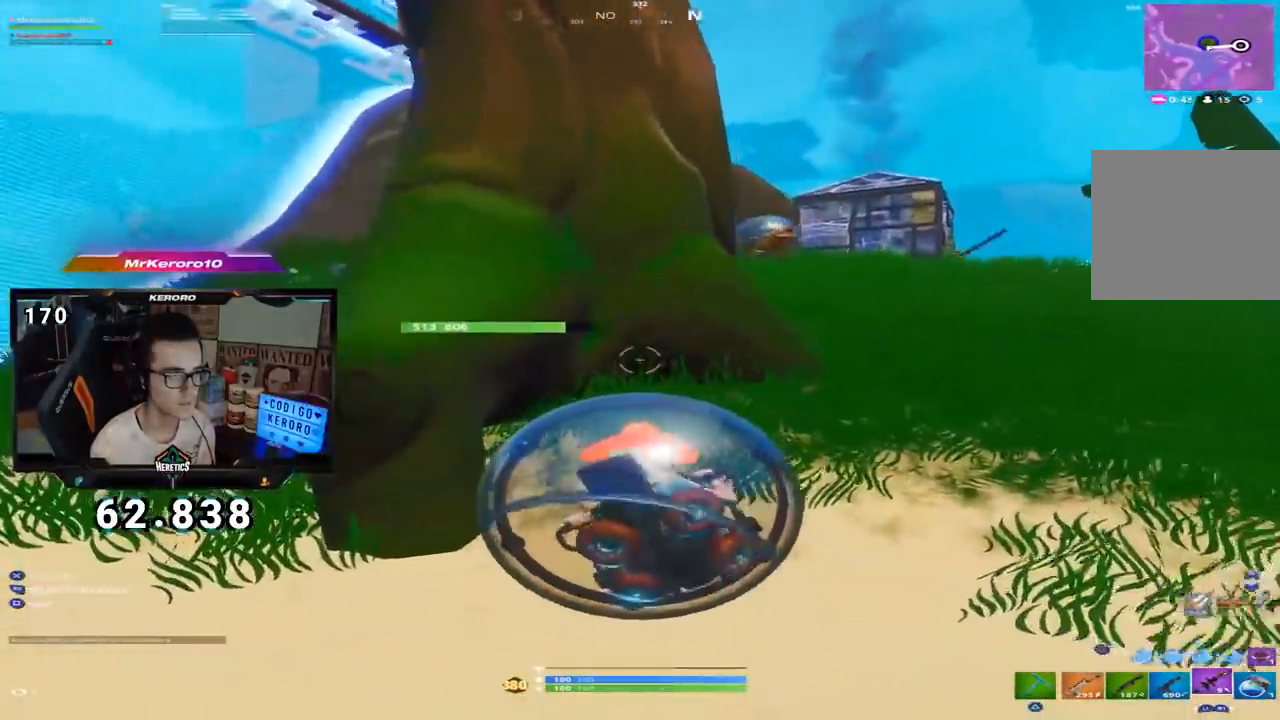
{"buttons": [], "left_stick": "up", "right_stick": "down", "events": [[100, "left_stick", "down-left"], [167, "right_stick", "center"], [334, "left_stick", "center"], [417, "right_stick", "down"], [434, "left_stick", "up"]]}
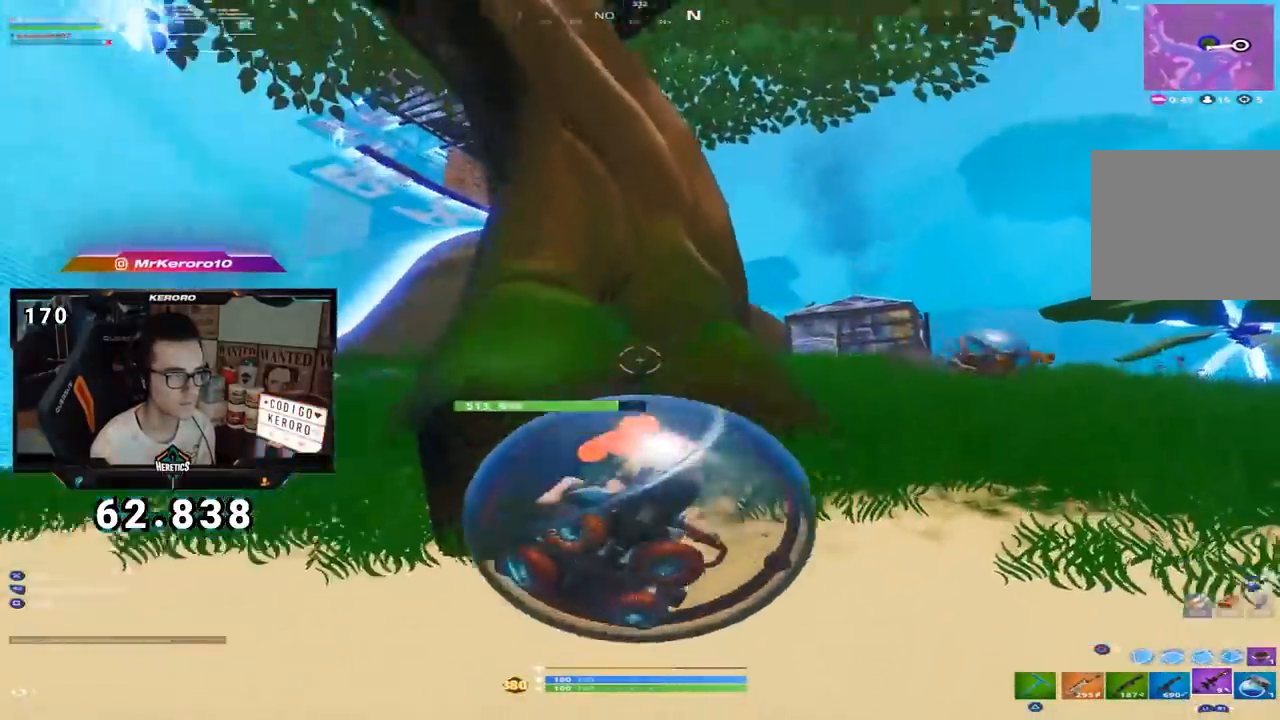
{"buttons": [], "left_stick": "right", "right_stick": "center", "events": [[33, "right_stick", "center"], [166, "left_stick", "right"], [333, "right_stick", "down-right"], [450, "right_stick", "center"]]}
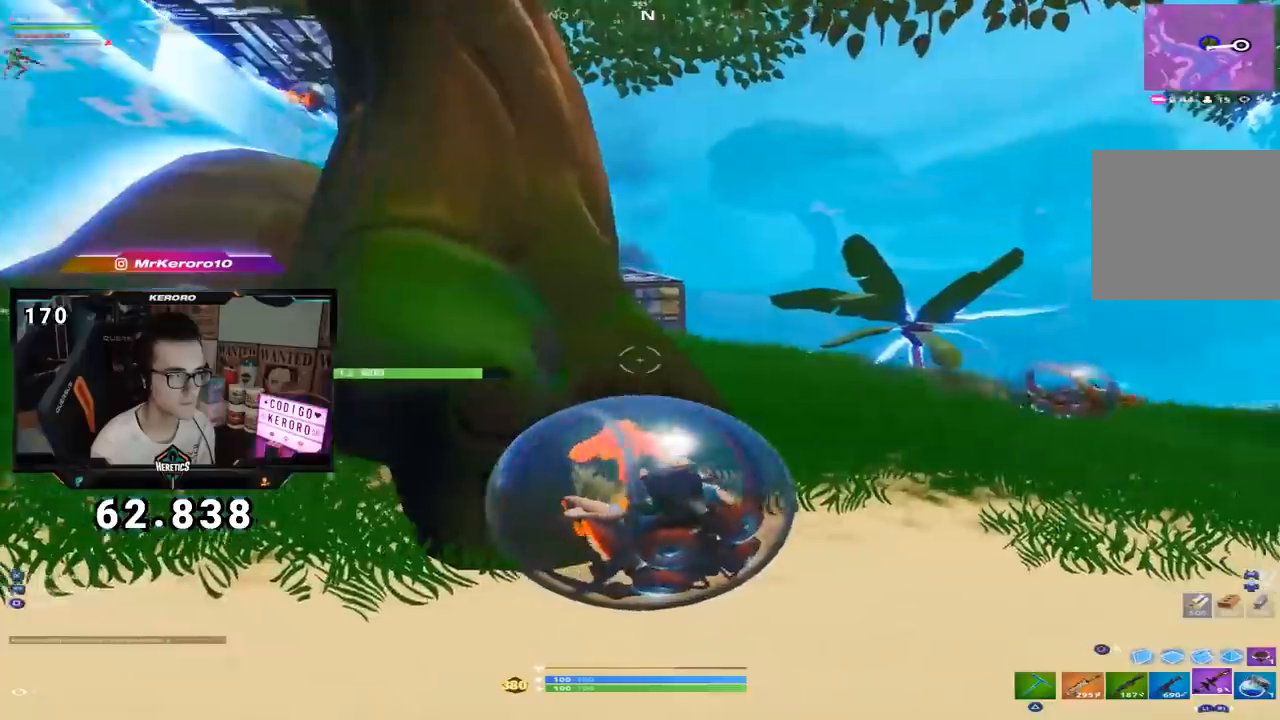
{"buttons": [], "left_stick": "center", "right_stick": "center", "events": [[234, "left_stick", "center"]]}
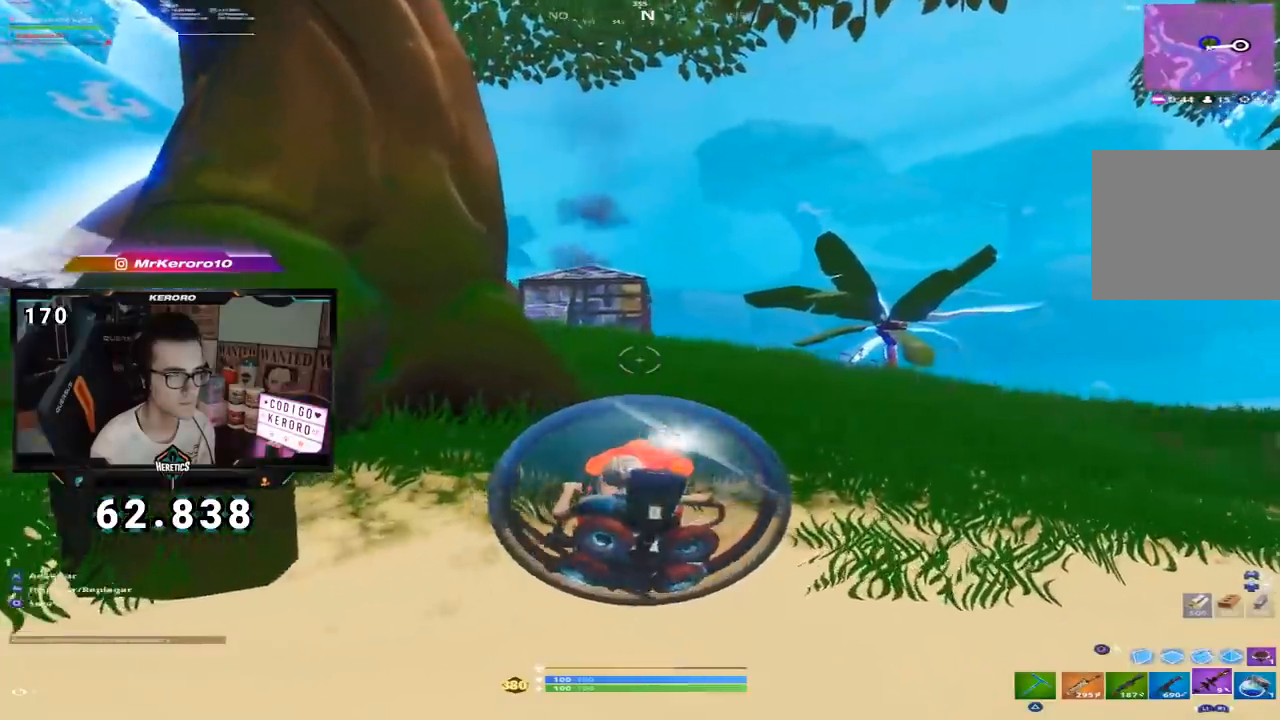
{"buttons": [], "left_stick": "down", "right_stick": "center", "events": [[83, "right_stick", "up-left"], [183, "right_stick", "center"], [200, "left_stick", "up"], [250, "left_stick", "up-right"], [367, "right_stick", "down"], [400, "left_stick", "down-right"], [450, "left_stick", "down"], [483, "right_stick", "center"]]}
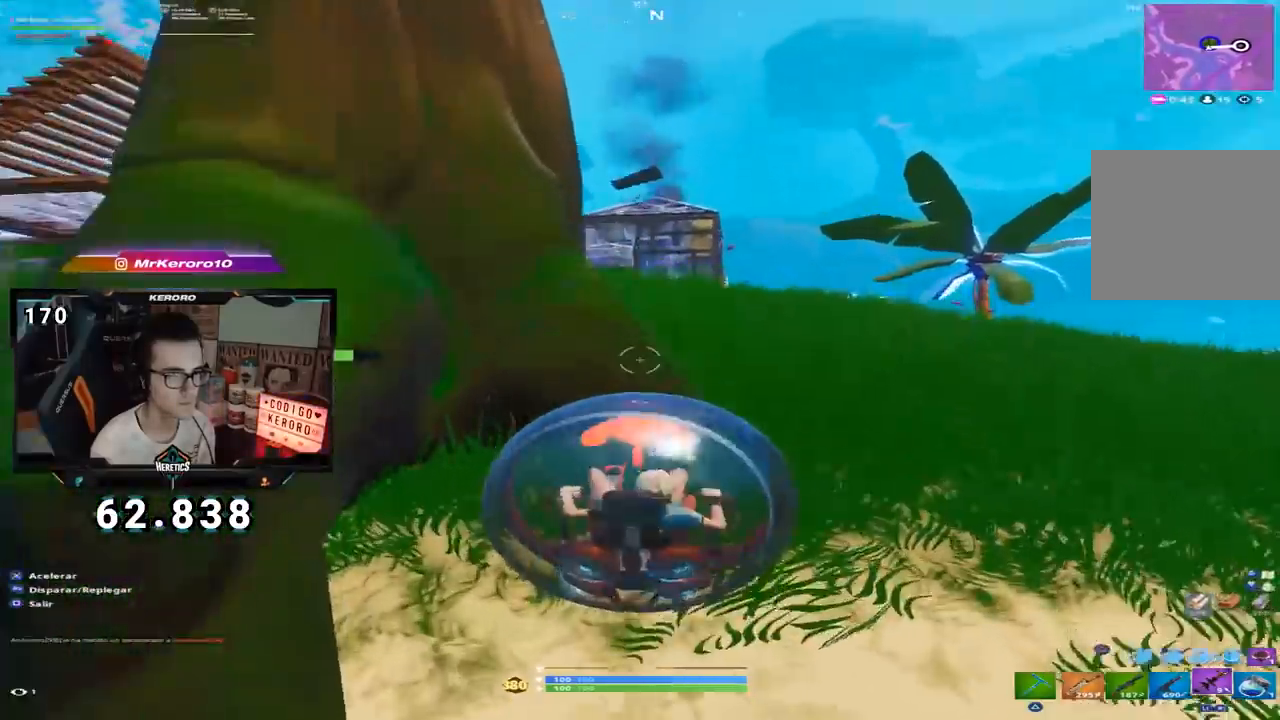
{"buttons": [], "left_stick": "right", "right_stick": "center", "events": [[184, "left_stick", "down-right"], [267, "right_stick", "left"], [284, "left_stick", "right"], [351, "right_stick", "center"]]}
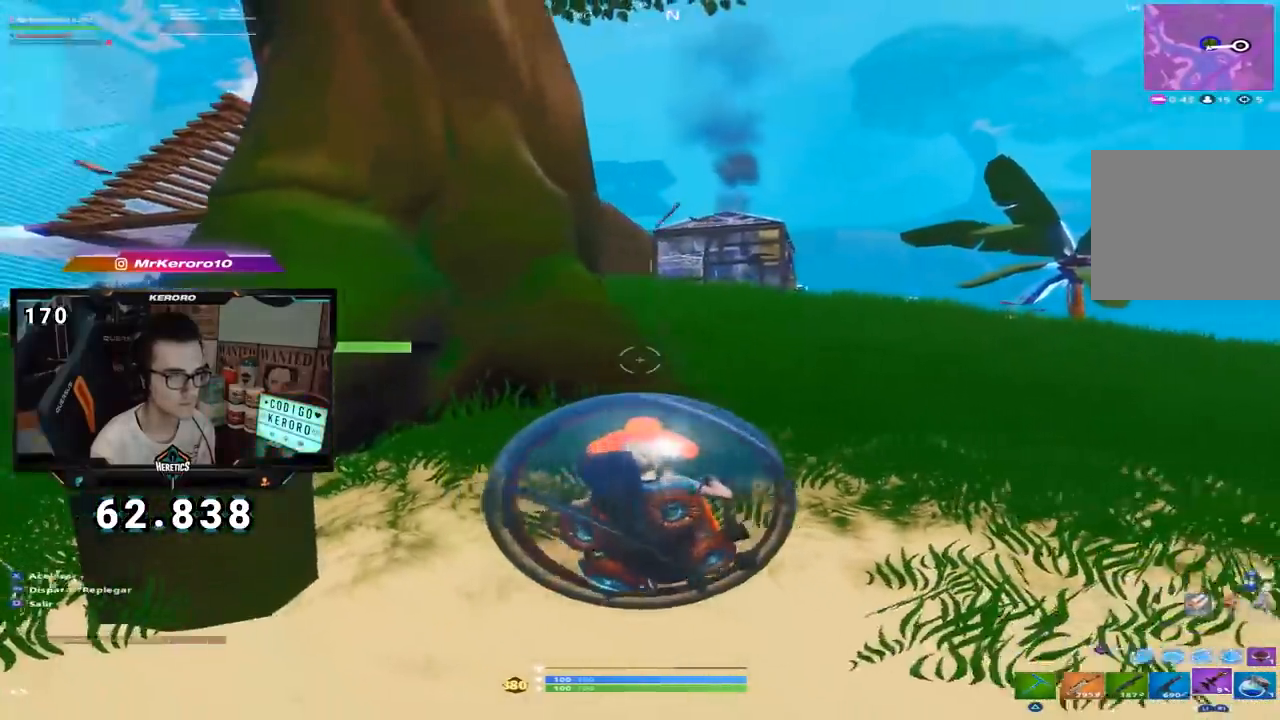
{"buttons": [], "left_stick": "up-right", "right_stick": "right", "events": [[117, "left_stick", "up-right"], [400, "right_stick", "right"]]}
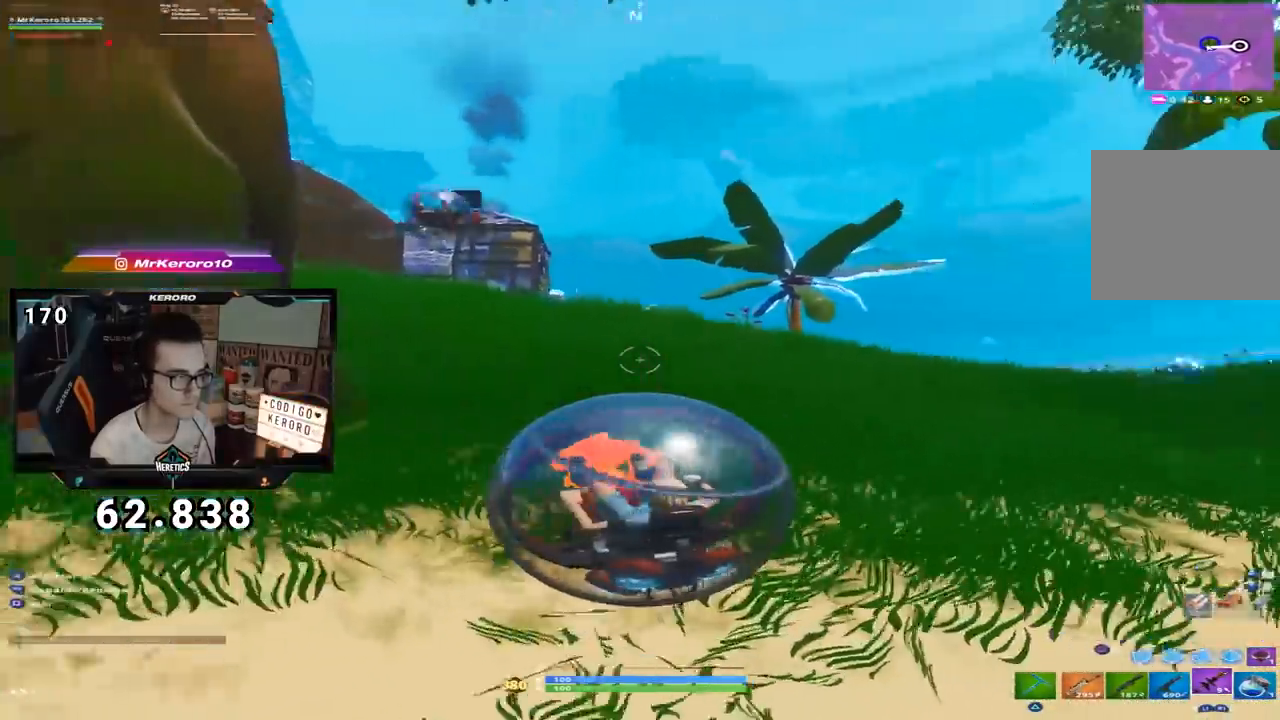
{"buttons": [], "left_stick": "up-right", "right_stick": "center", "events": [[34, "right_stick", "center"], [317, "CROSS", "down"], [384, "CROSS", "up"]]}
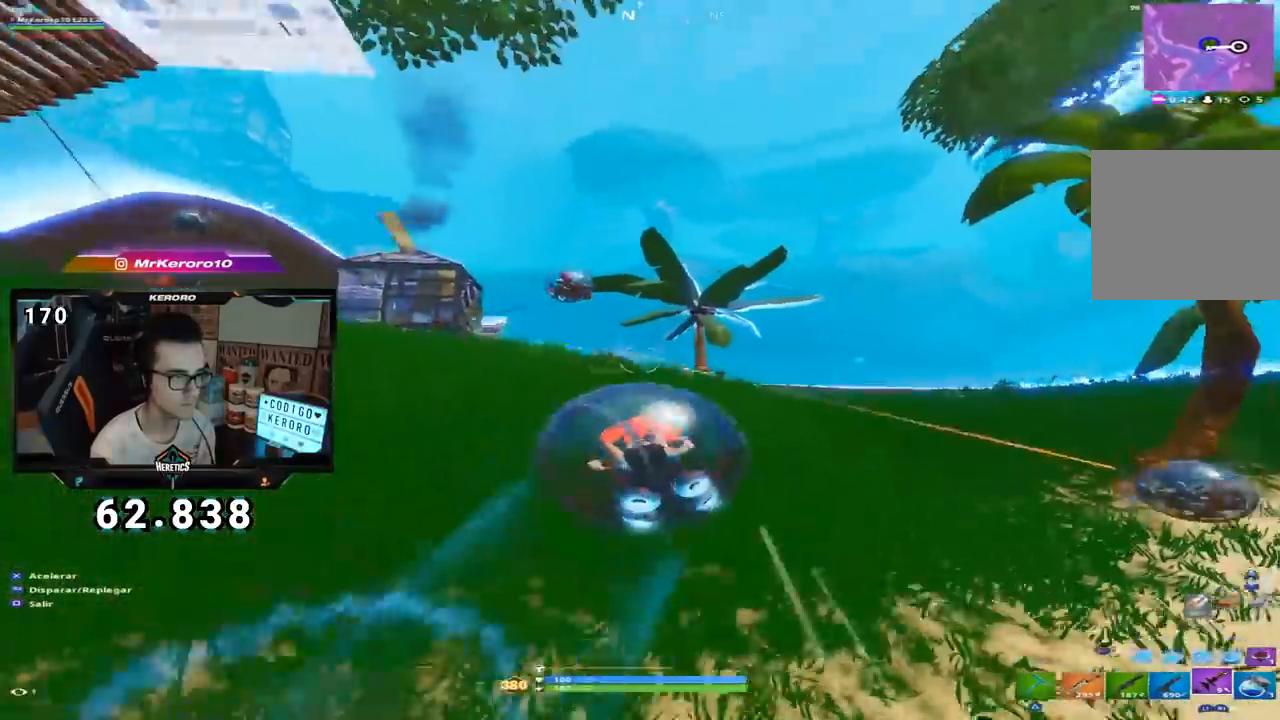
{"buttons": ["R2"], "left_stick": "up-right", "right_stick": "up", "events": [[50, "right_stick", "down-right"], [183, "right_stick", "center"], [367, "right_stick", "up"], [500, "R2", "down"]]}
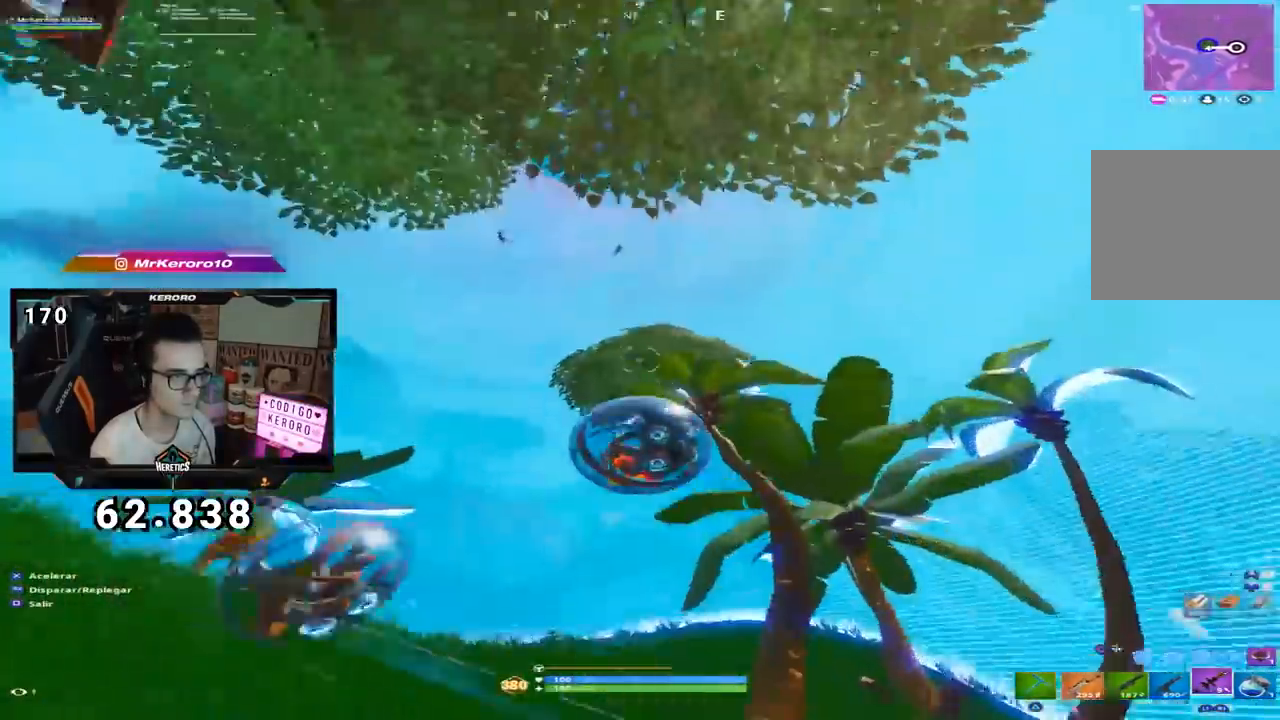
{"buttons": ["R2"], "left_stick": "center", "right_stick": "up-right", "events": [[17, "right_stick", "center"], [67, "right_stick", "down"], [167, "left_stick", "up"], [184, "right_stick", "center"], [417, "left_stick", "center"], [434, "right_stick", "up-right"]]}
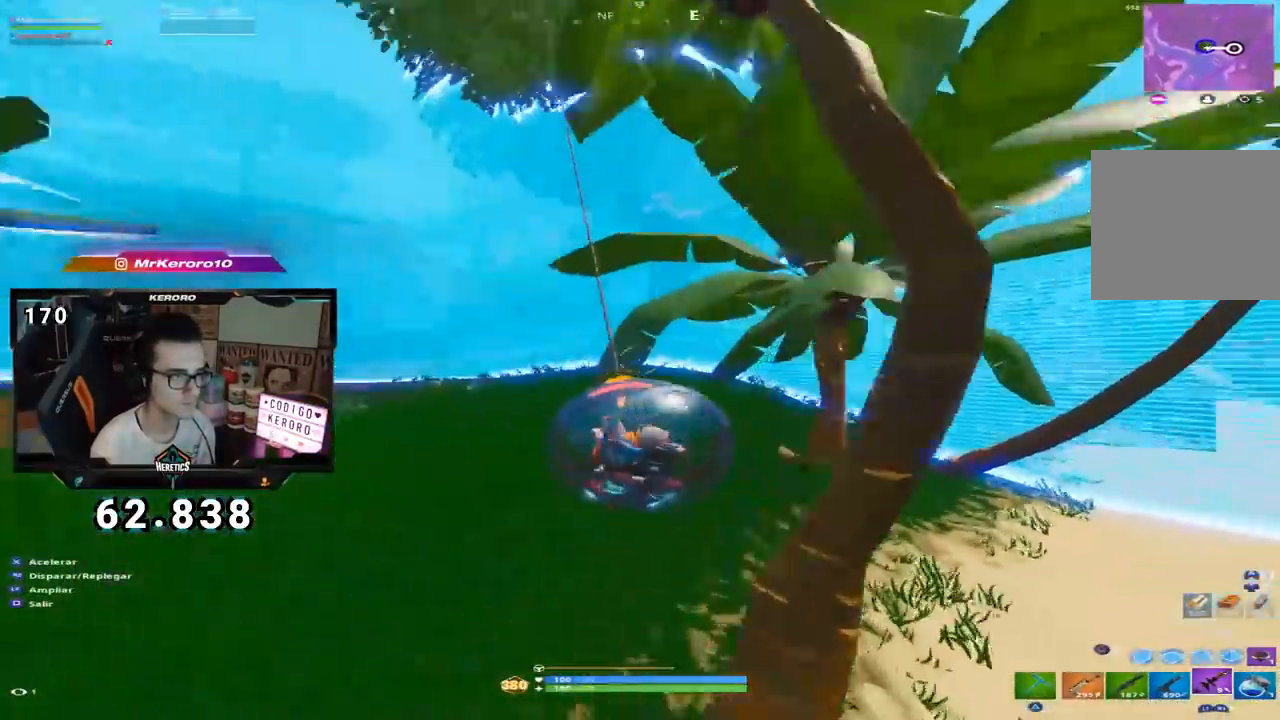
{"buttons": [], "left_stick": "down-right", "right_stick": "center", "events": [[100, "right_stick", "center"], [317, "left_stick", "right"], [434, "R2", "up"], [450, "left_stick", "down-right"]]}
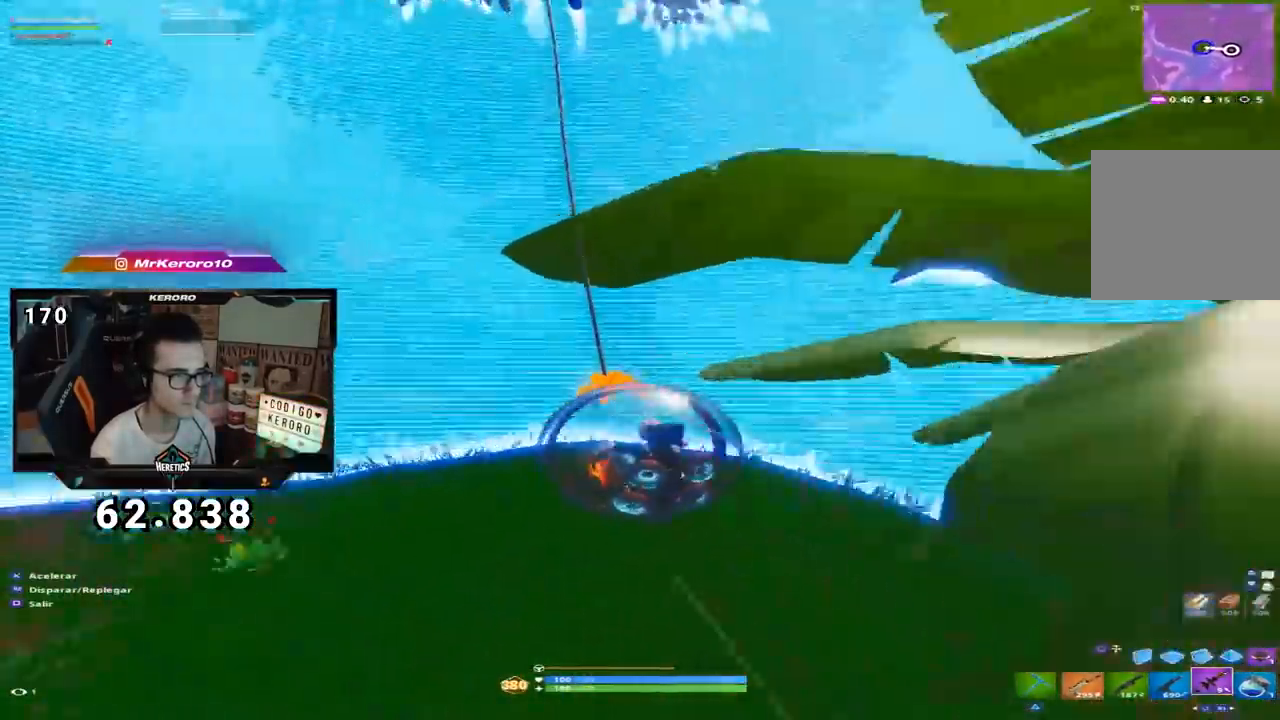
{"buttons": ["R2"], "left_stick": "right", "right_stick": "center", "events": [[50, "right_stick", "down-right"], [217, "right_stick", "right"], [234, "left_stick", "right"], [334, "R2", "down"], [351, "right_stick", "center"]]}
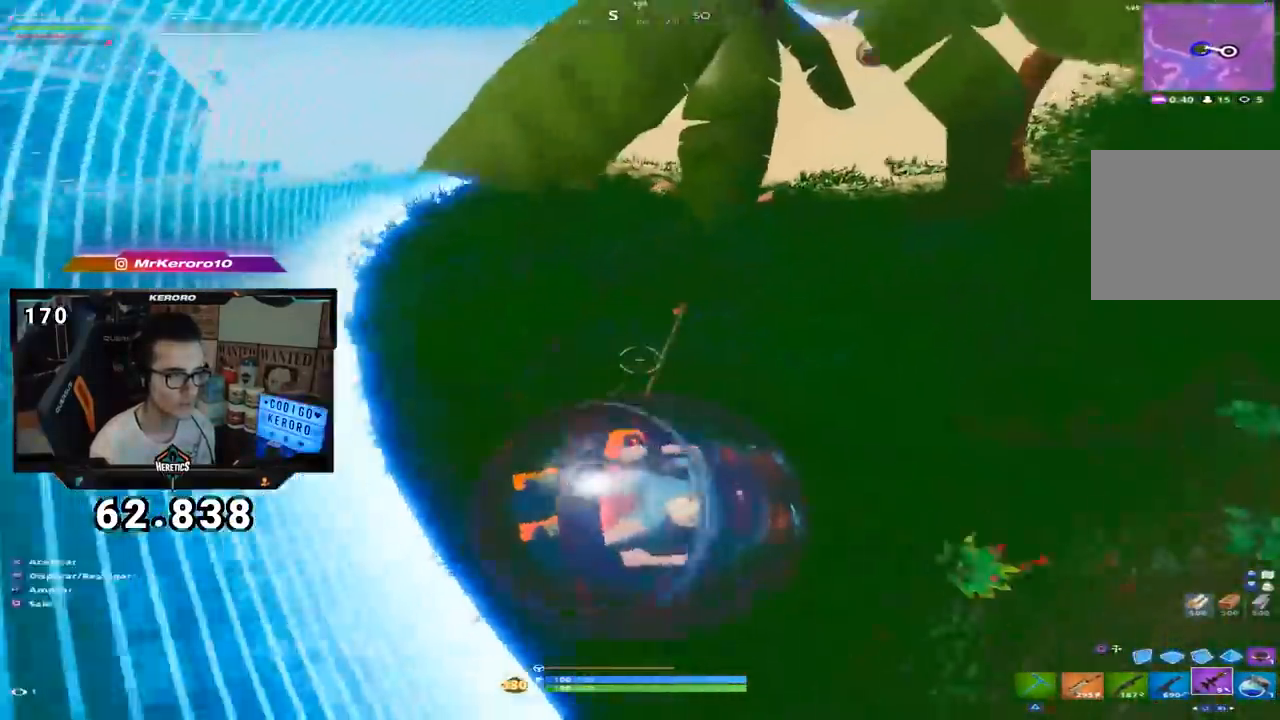
{"buttons": [], "left_stick": "up-right", "right_stick": "center", "events": [[16, "left_stick", "up-right"], [16, "right_stick", "up-right"], [133, "right_stick", "center"], [317, "right_stick", "up-right"], [434, "right_stick", "center"], [500, "R2", "up"]]}
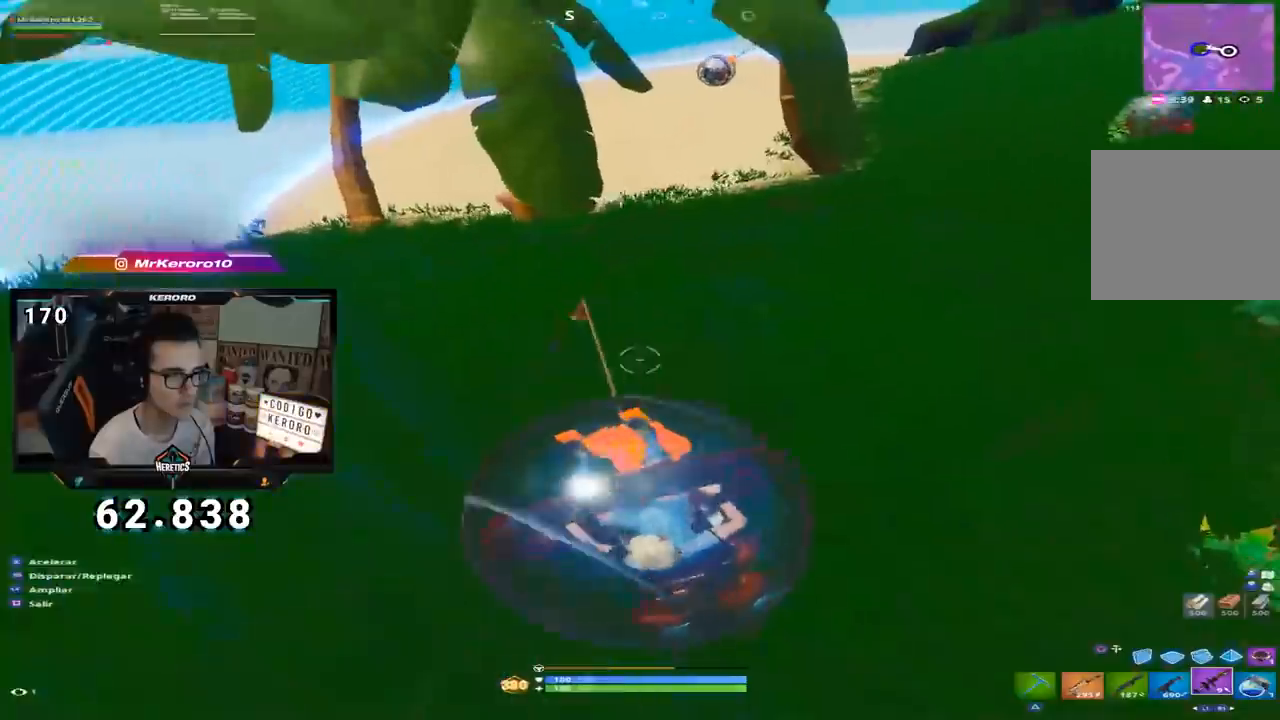
{"buttons": [], "left_stick": "up-right", "right_stick": "up", "events": [[50, "right_stick", "up-right"], [234, "right_stick", "center"], [267, "left_stick", "up"], [484, "right_stick", "up"], [501, "left_stick", "up-right"]]}
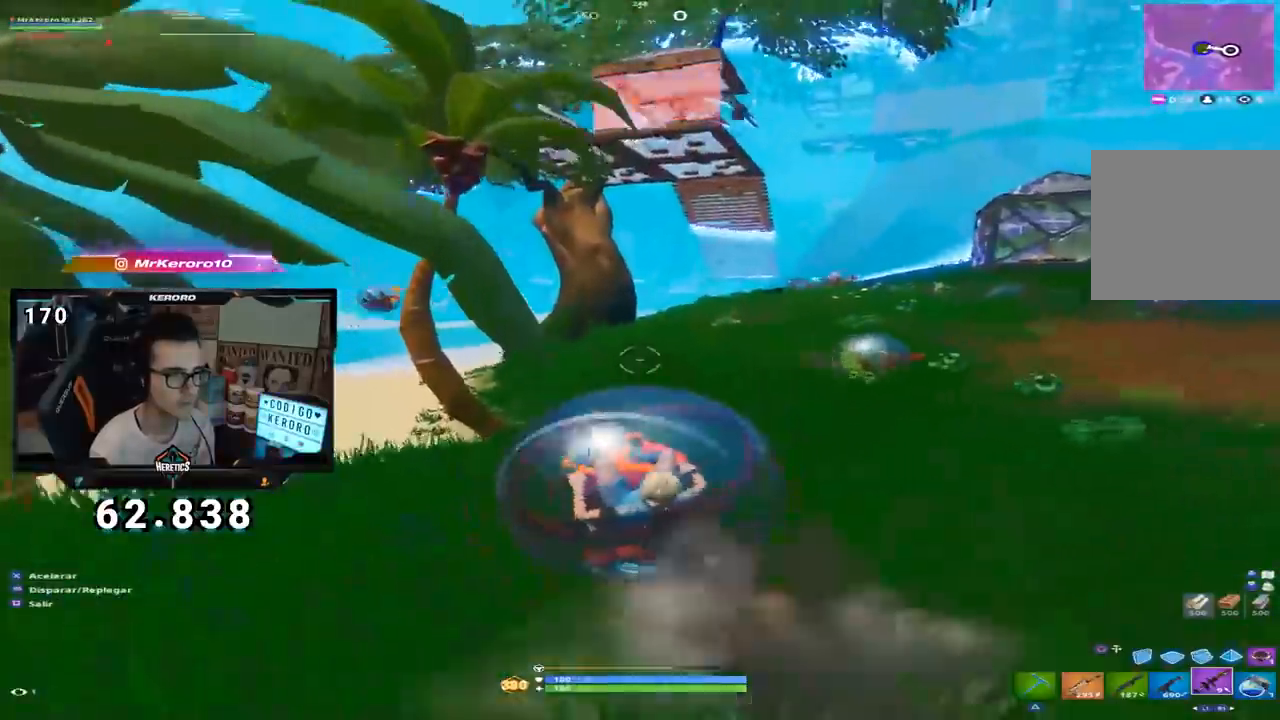
{"buttons": ["R2"], "left_stick": "right", "right_stick": "center", "events": [[200, "R2", "down"], [233, "left_stick", "right"], [233, "right_stick", "down"], [333, "right_stick", "center"]]}
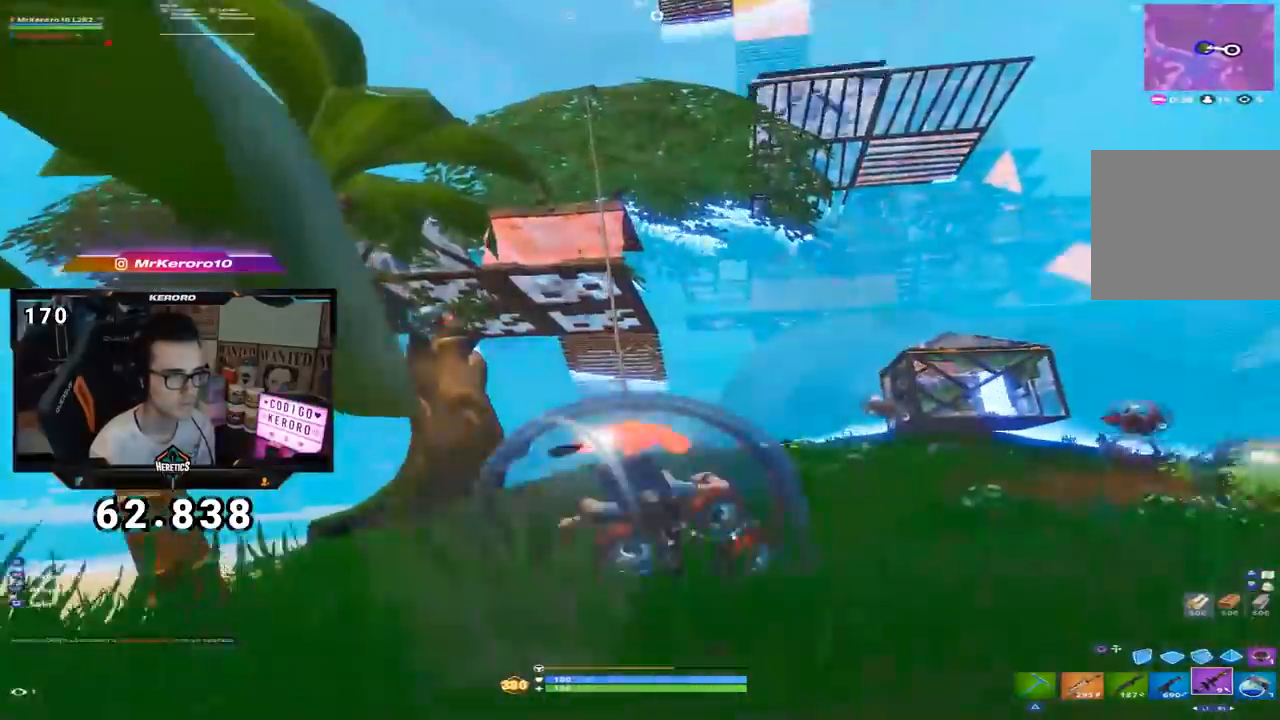
{"buttons": [], "left_stick": "up-right", "right_stick": "left", "events": [[100, "R2", "up"], [100, "left_stick", "down-right"], [184, "right_stick", "down"], [284, "right_stick", "center"], [301, "left_stick", "up-right"], [501, "right_stick", "left"]]}
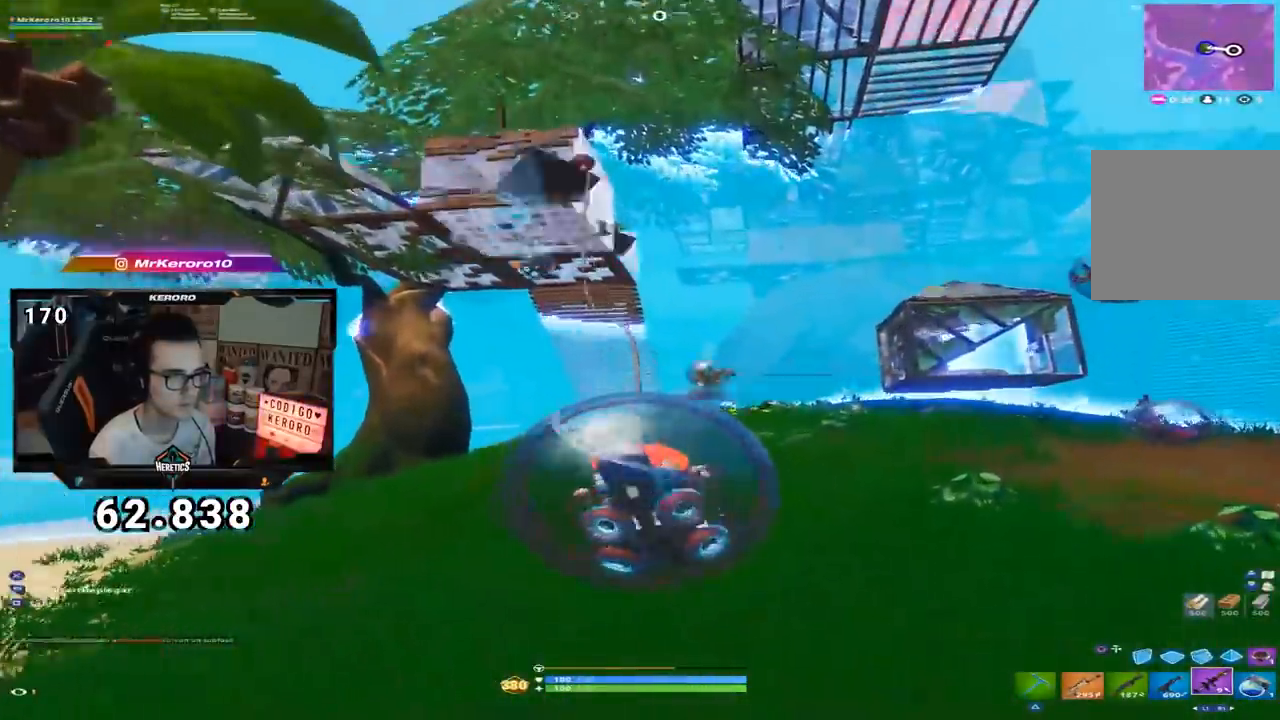
{"buttons": [], "left_stick": "center", "right_stick": "center", "events": [[33, "left_stick", "up"], [133, "right_stick", "center"], [200, "CROSS", "down"], [233, "left_stick", "center"], [283, "CROSS", "up"], [317, "right_stick", "down-left"], [467, "right_stick", "center"]]}
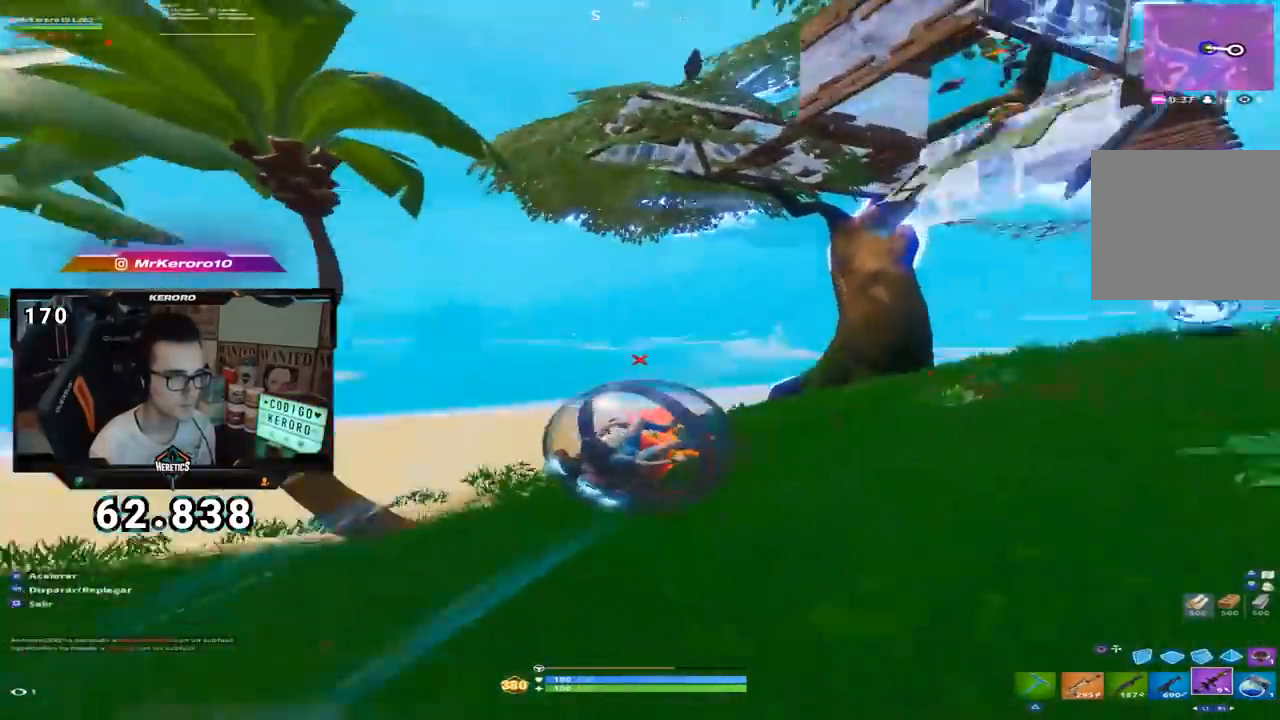
{"buttons": [], "left_stick": "left", "right_stick": "center", "events": [[167, "left_stick", "left"], [317, "right_stick", "down"], [417, "right_stick", "center"]]}
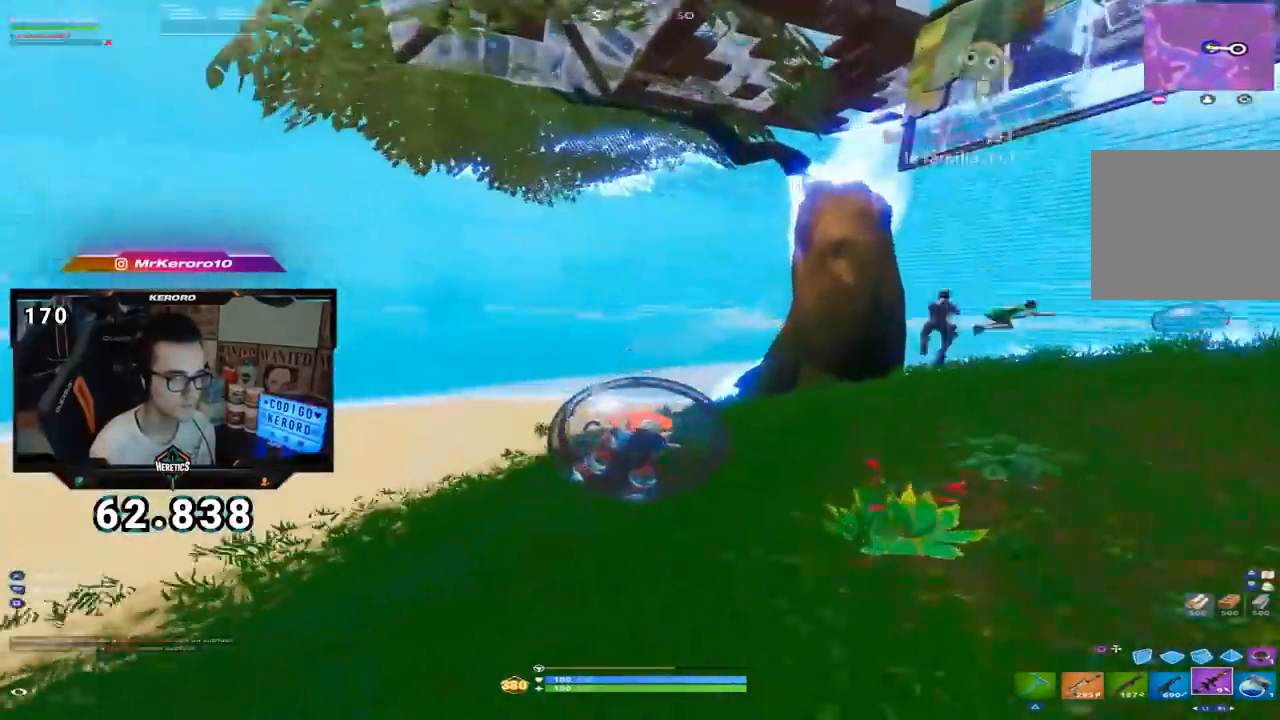
{"buttons": [], "left_stick": "up", "right_stick": "center", "events": [[100, "right_stick", "down-left"], [217, "right_stick", "center"], [317, "left_stick", "center"], [333, "right_stick", "left"], [450, "left_stick", "up"], [450, "right_stick", "center"]]}
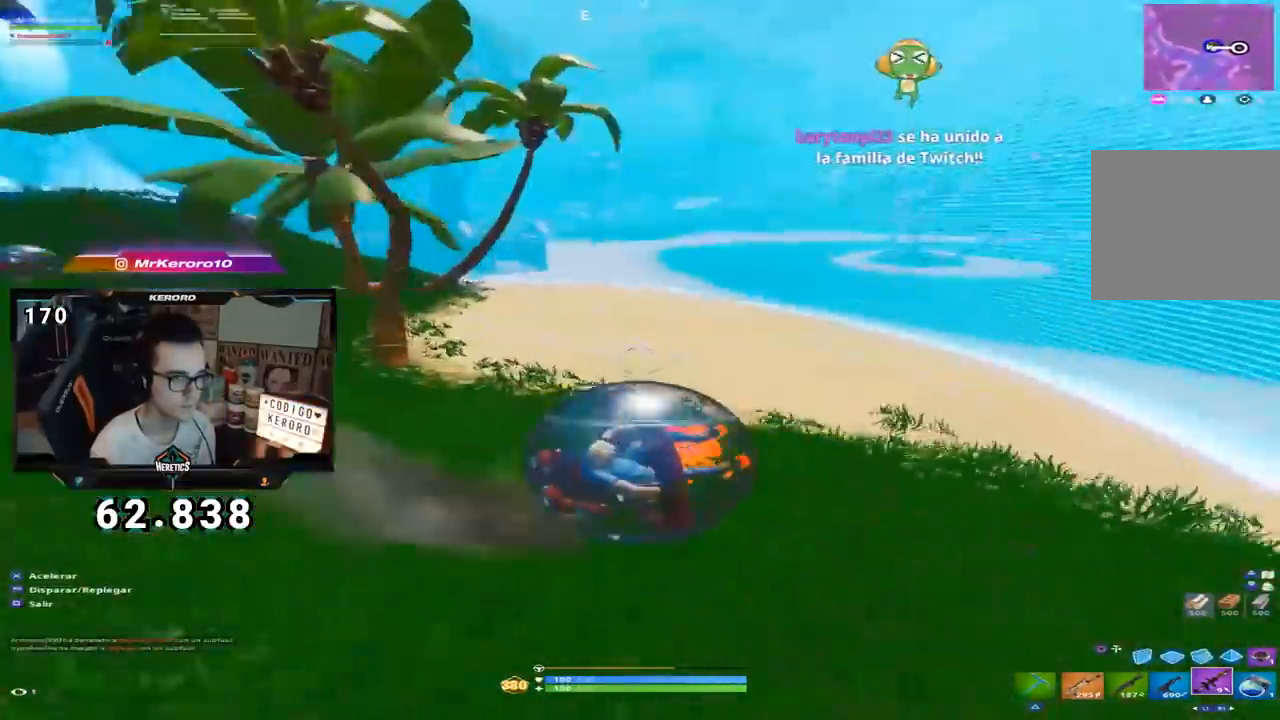
{"buttons": [], "left_stick": "right", "right_stick": "center", "events": [[34, "left_stick", "up-right"], [67, "right_stick", "left"], [201, "right_stick", "center"], [317, "right_stick", "up-left"], [367, "left_stick", "right"], [484, "right_stick", "center"]]}
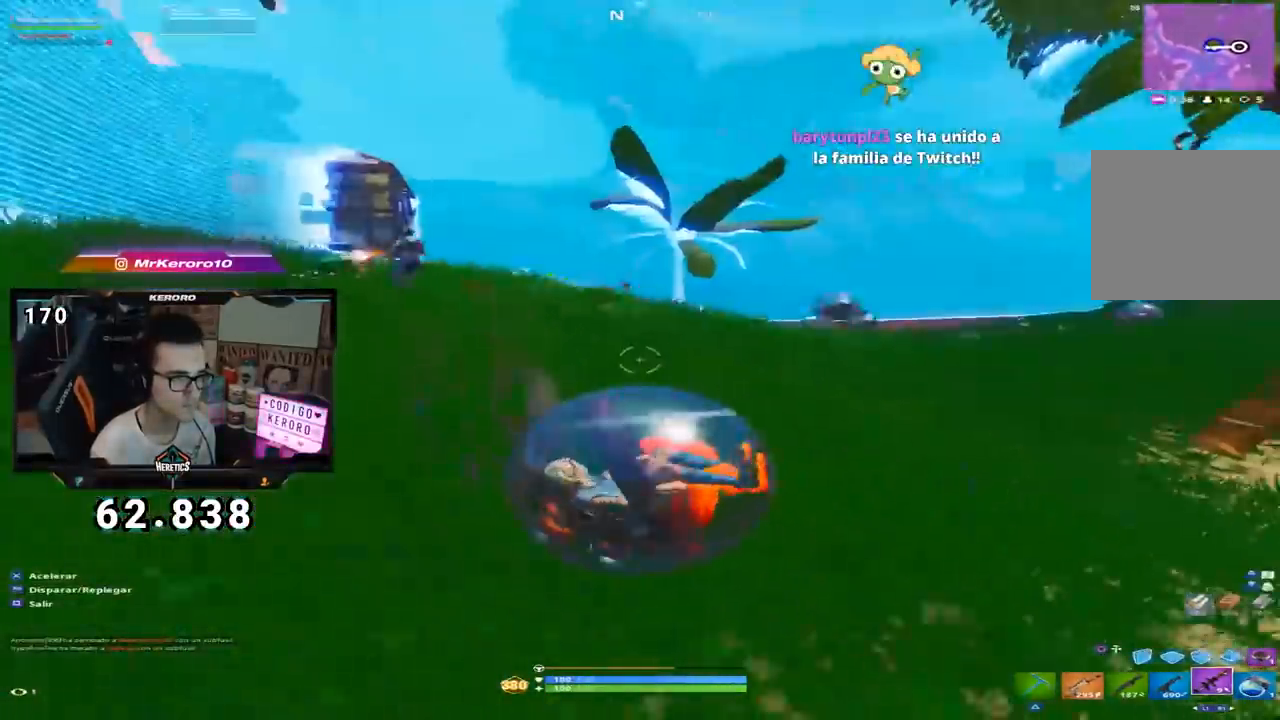
{"buttons": [], "left_stick": "right", "right_stick": "center", "events": [[83, "right_stick", "up-left"], [200, "right_stick", "center"], [300, "right_stick", "up"], [450, "right_stick", "center"]]}
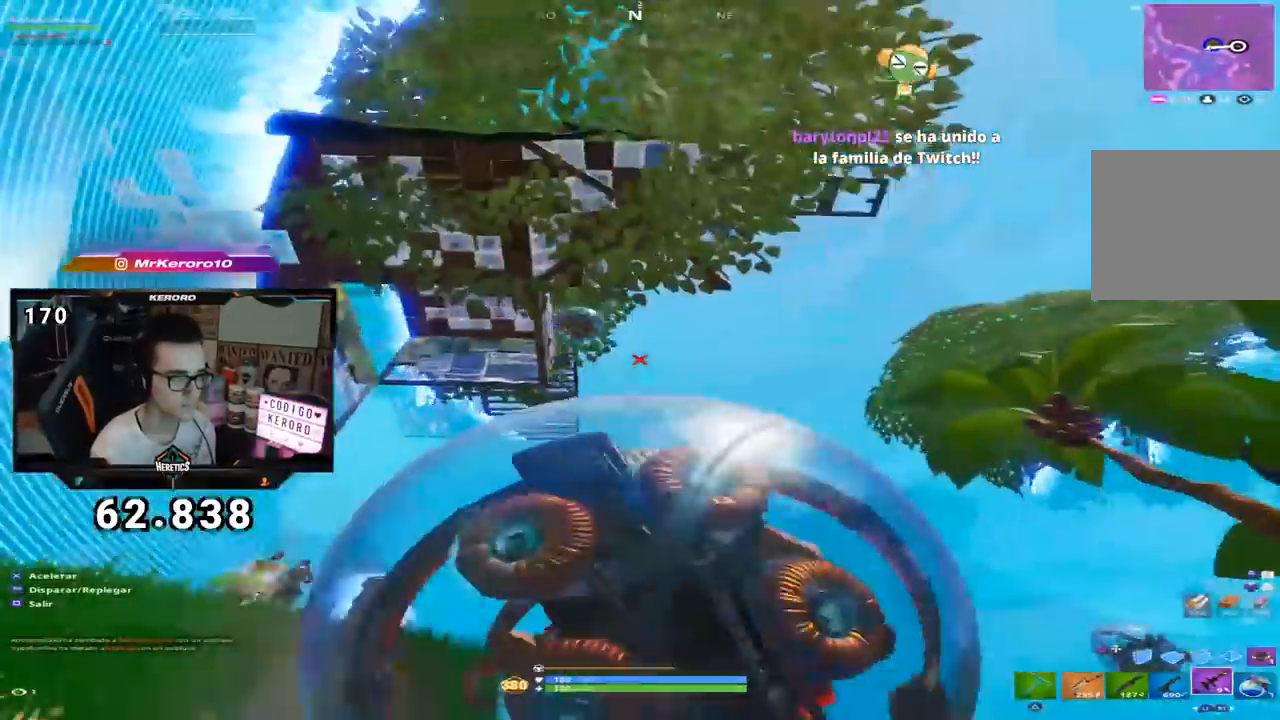
{"buttons": [], "left_stick": "right", "right_stick": "down-right", "events": [[334, "right_stick", "down-right"]]}
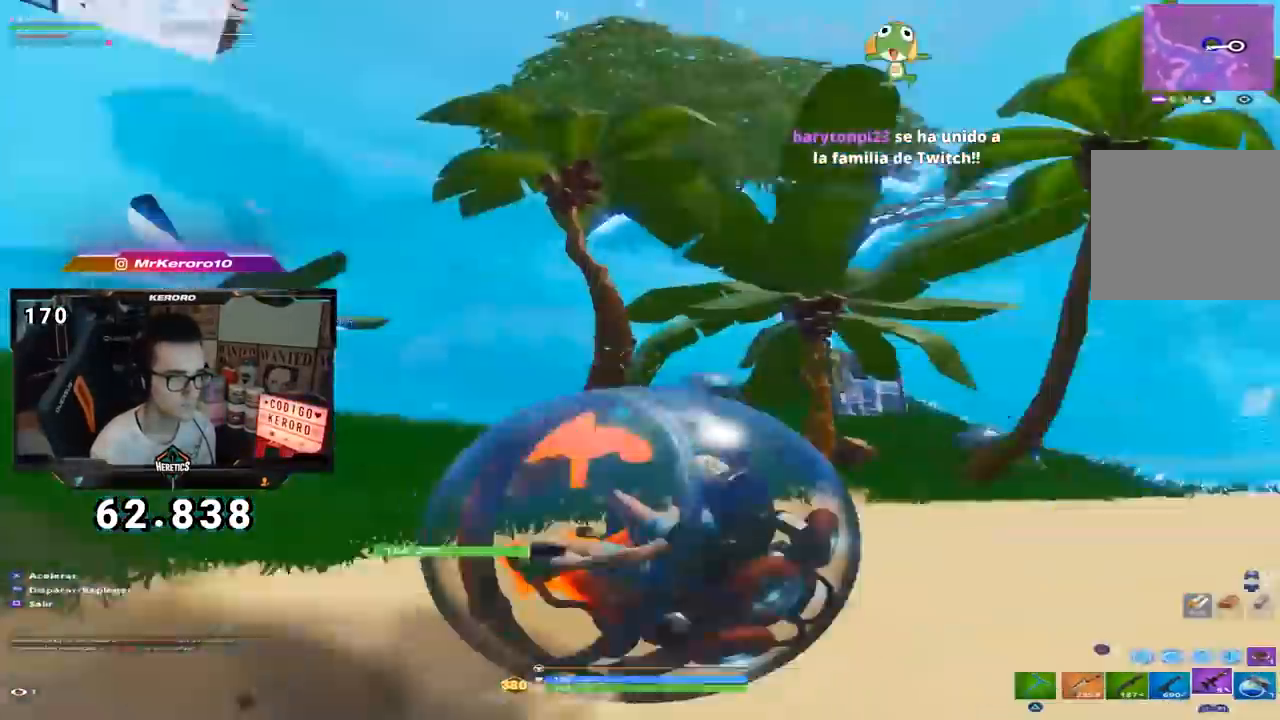
{"buttons": [], "left_stick": "right", "right_stick": "center", "events": [[17, "right_stick", "center"], [83, "right_stick", "up-left"], [233, "right_stick", "center"]]}
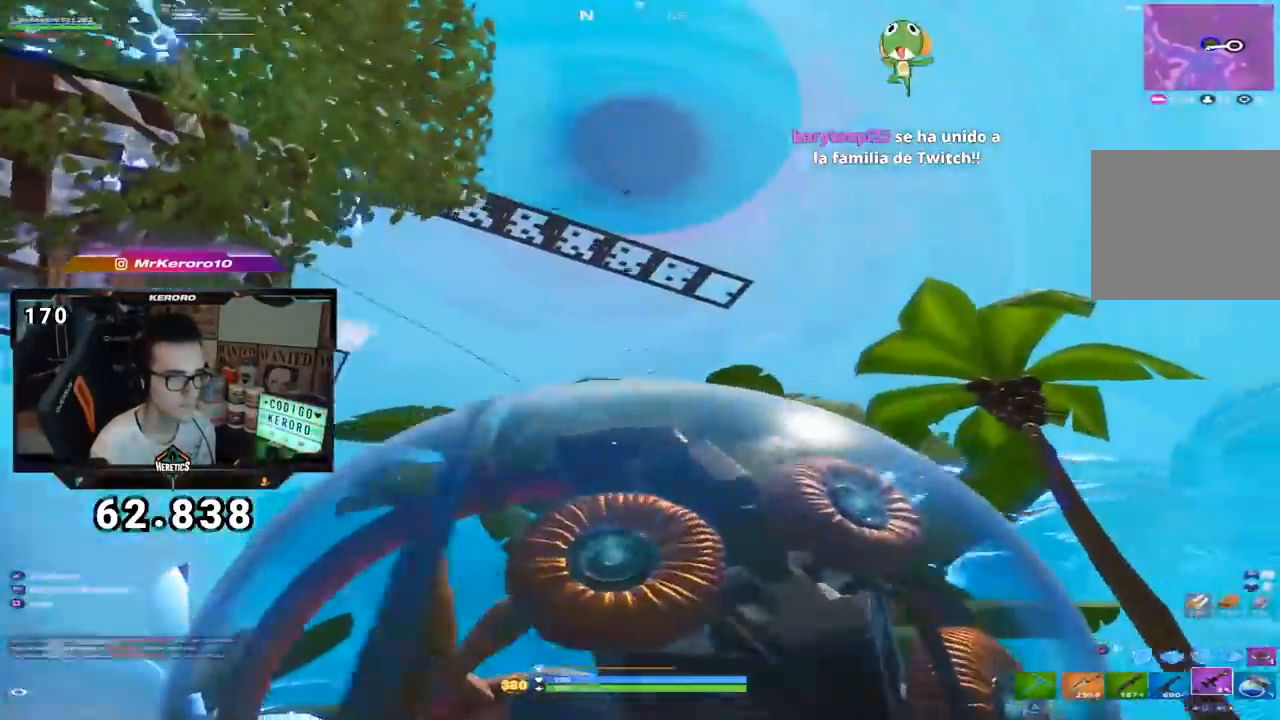
{"buttons": [], "left_stick": "center", "right_stick": "left", "events": [[484, "left_stick", "center"], [484, "right_stick", "left"]]}